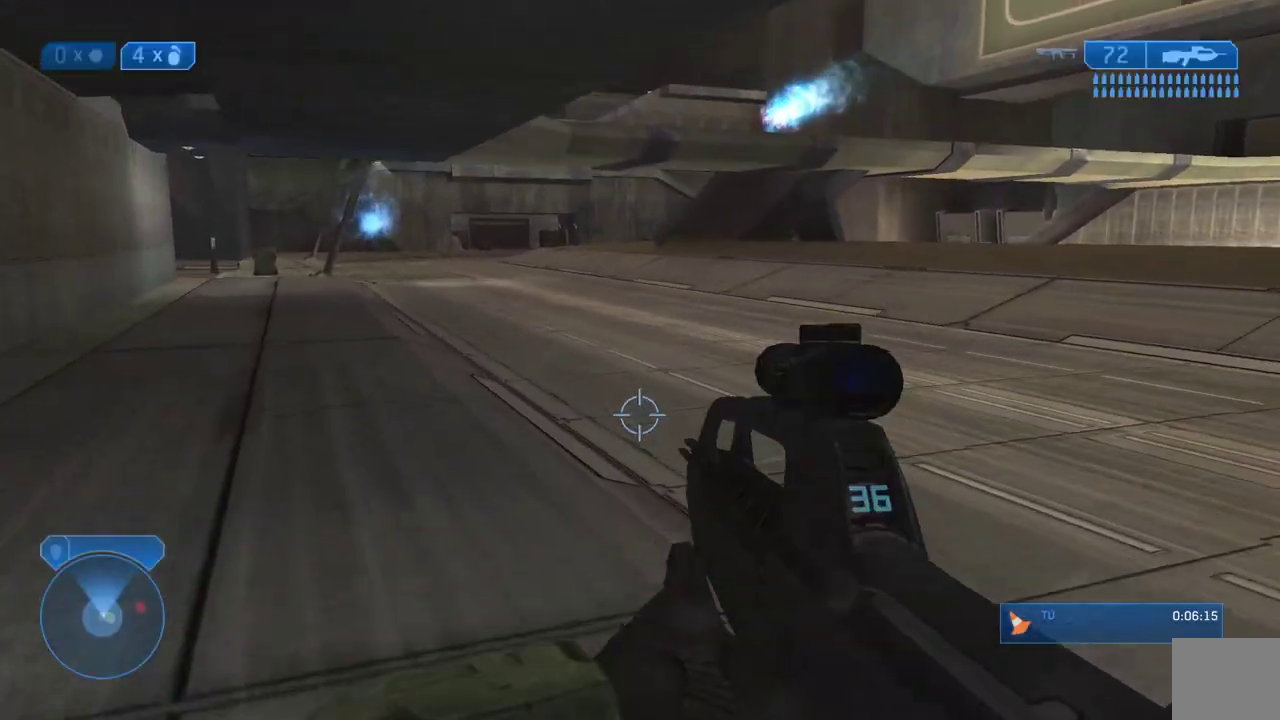
Gameplay with a controller (Xbox layout); each line is a JSON object with the inputs held at the frame after it. "events" lists button and stick changes between this image and that frame as [ms after this image, input, new state], when the widget could be followed in between.
{"buttons": [], "left_stick": "center", "right_stick": "right", "events": [[67, "A", "down"], [183, "A", "up"], [217, "A", "down"], [283, "A", "up"], [333, "left_stick", "center"], [450, "right_stick", "right"]]}
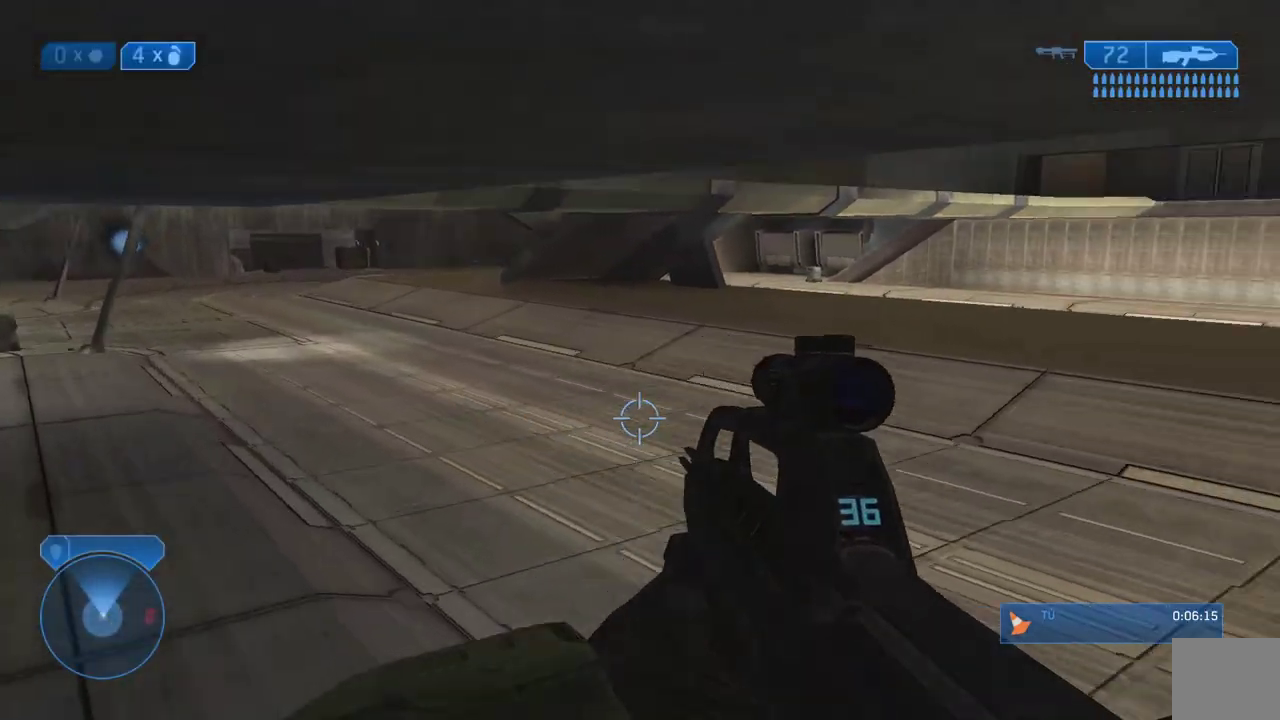
{"buttons": [], "left_stick": "up-left", "right_stick": "right", "events": [[17, "left_stick", "up-left"], [350, "right_stick", "center"], [483, "right_stick", "right"]]}
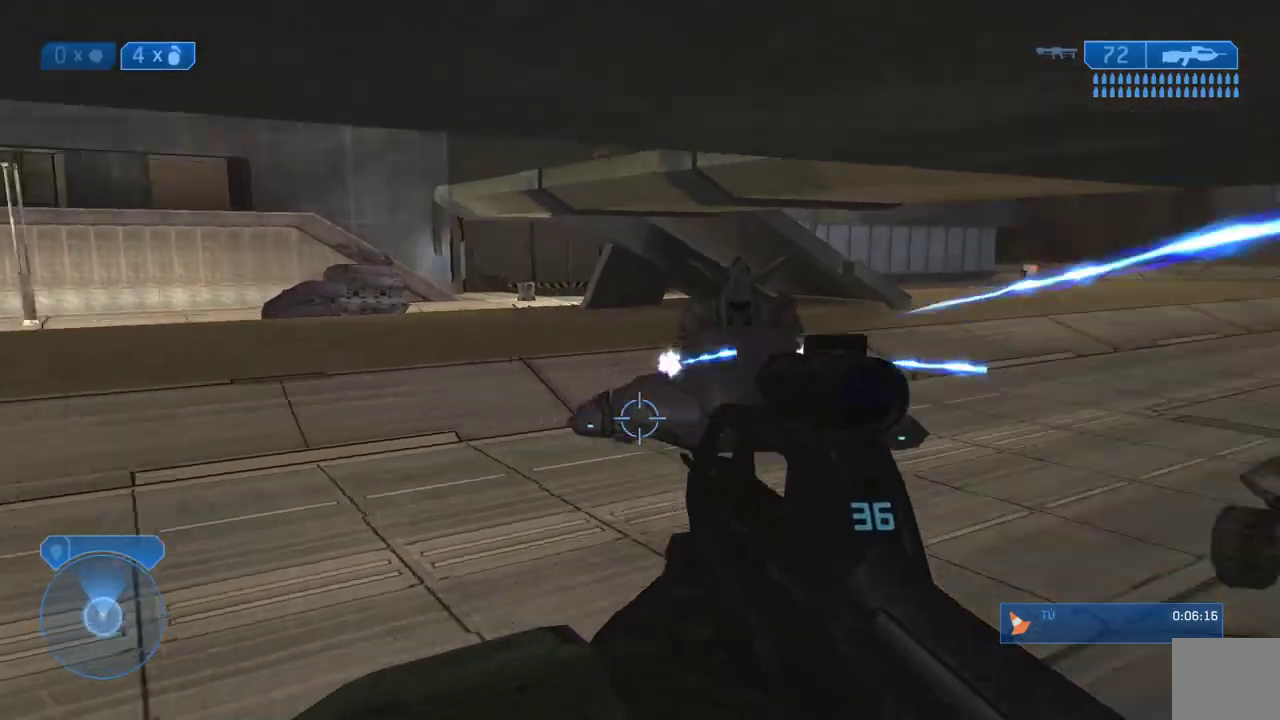
{"buttons": [], "left_stick": "up-left", "right_stick": "center", "events": [[83, "right_stick", "center"]]}
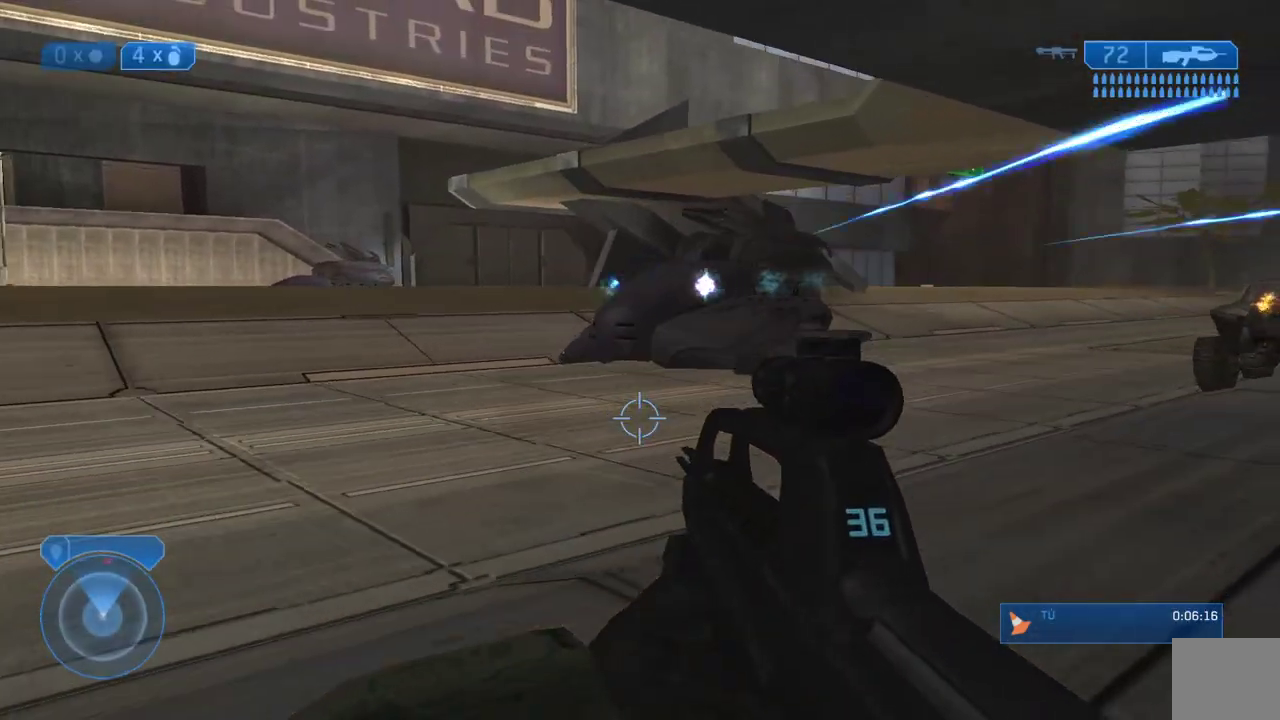
{"buttons": ["A"], "left_stick": "up-left", "right_stick": "center", "events": [[450, "A", "down"]]}
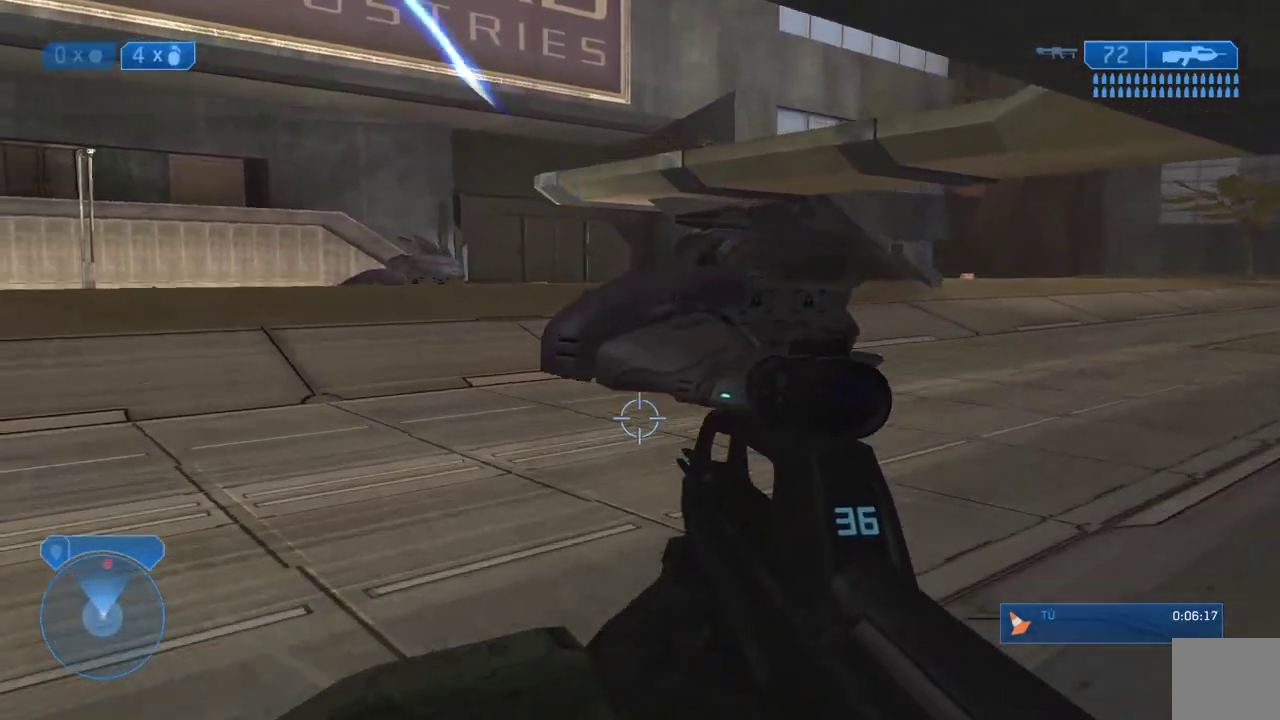
{"buttons": [], "left_stick": "up-left", "right_stick": "left", "events": [[50, "A", "up"], [467, "right_stick", "left"]]}
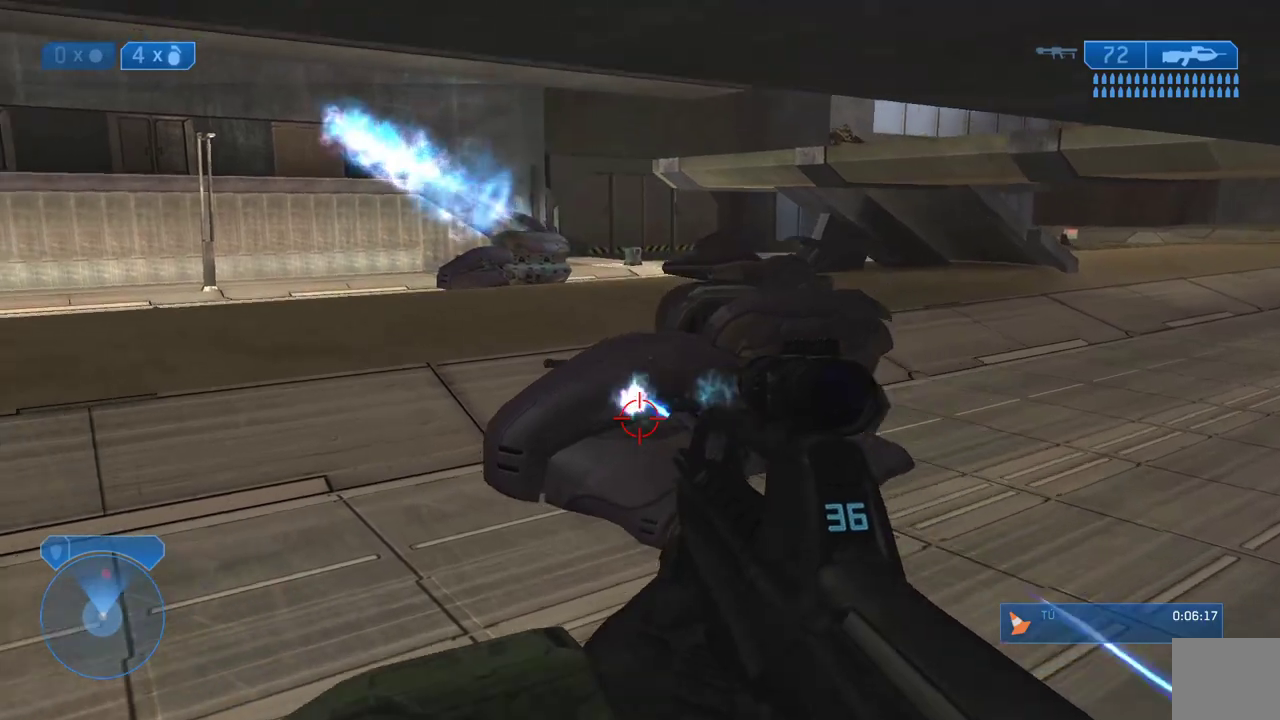
{"buttons": [], "left_stick": "up-left", "right_stick": "center", "events": [[267, "right_stick", "center"]]}
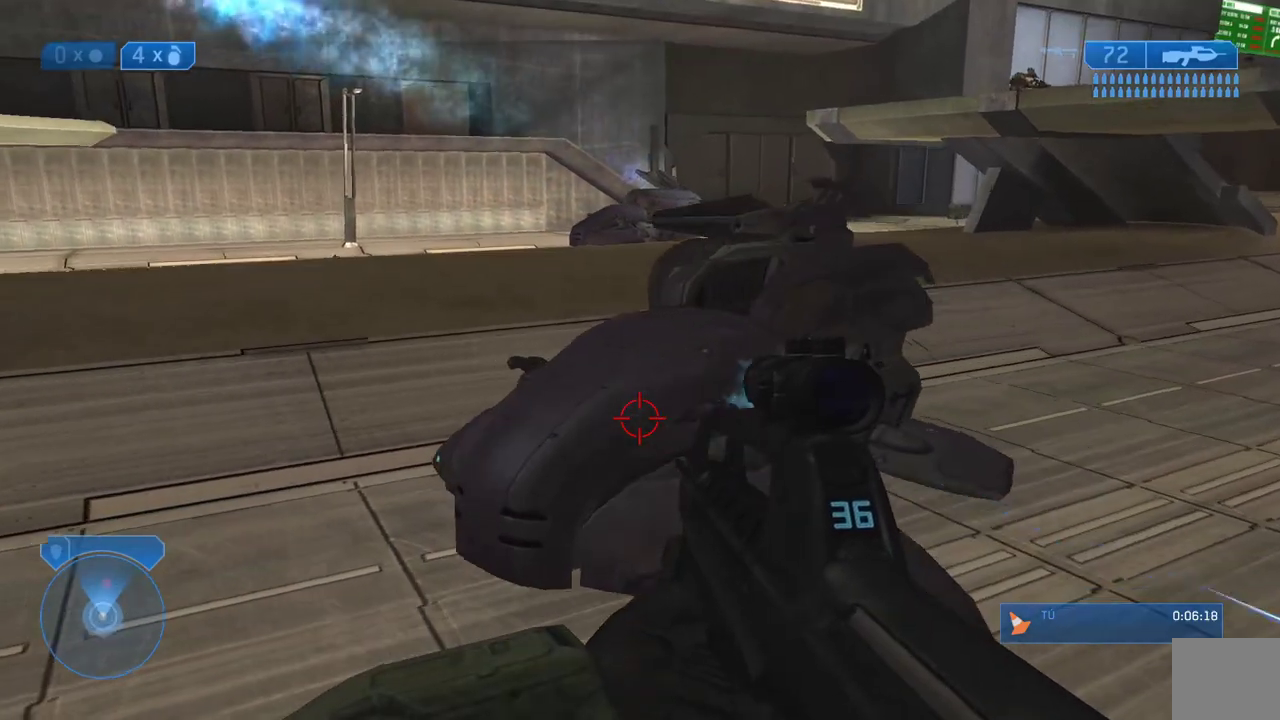
{"buttons": ["X"], "left_stick": "center", "right_stick": "center", "events": [[150, "X", "down"], [233, "left_stick", "right"], [300, "left_stick", "up-right"], [483, "left_stick", "center"]]}
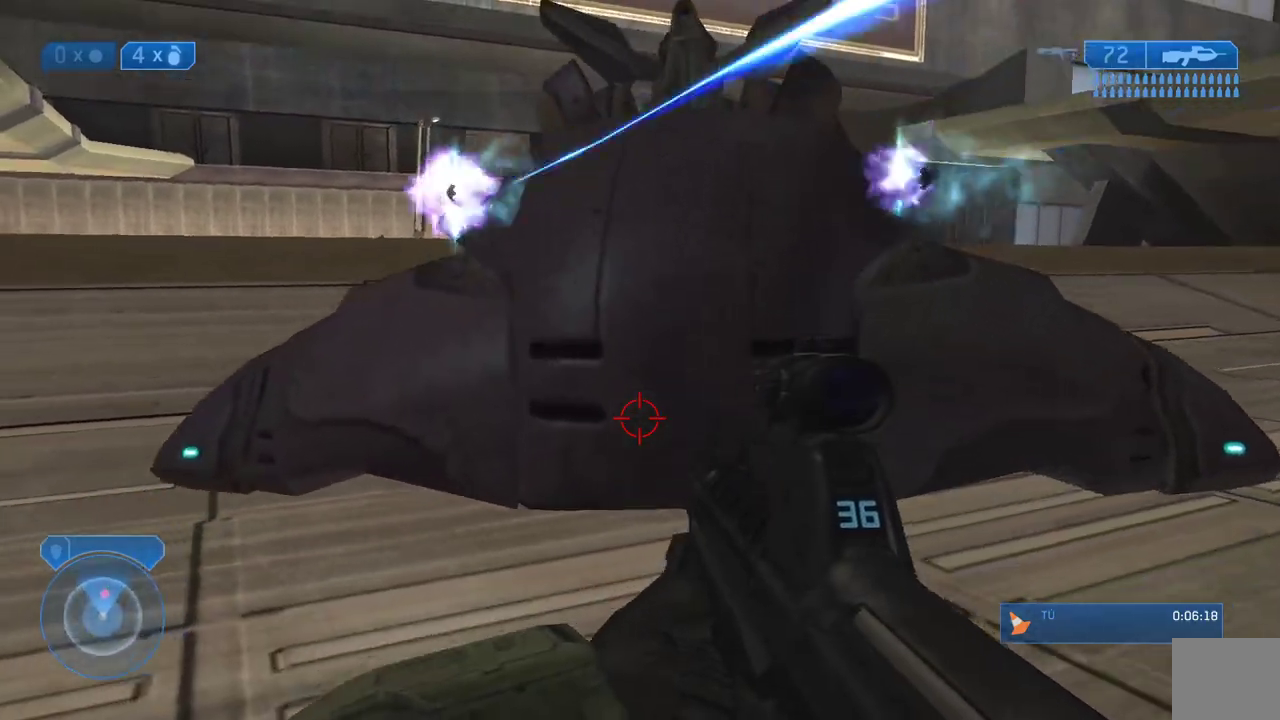
{"buttons": ["X"], "left_stick": "center", "right_stick": "center", "events": [[50, "left_stick", "up-right"], [133, "left_stick", "up"], [483, "left_stick", "center"]]}
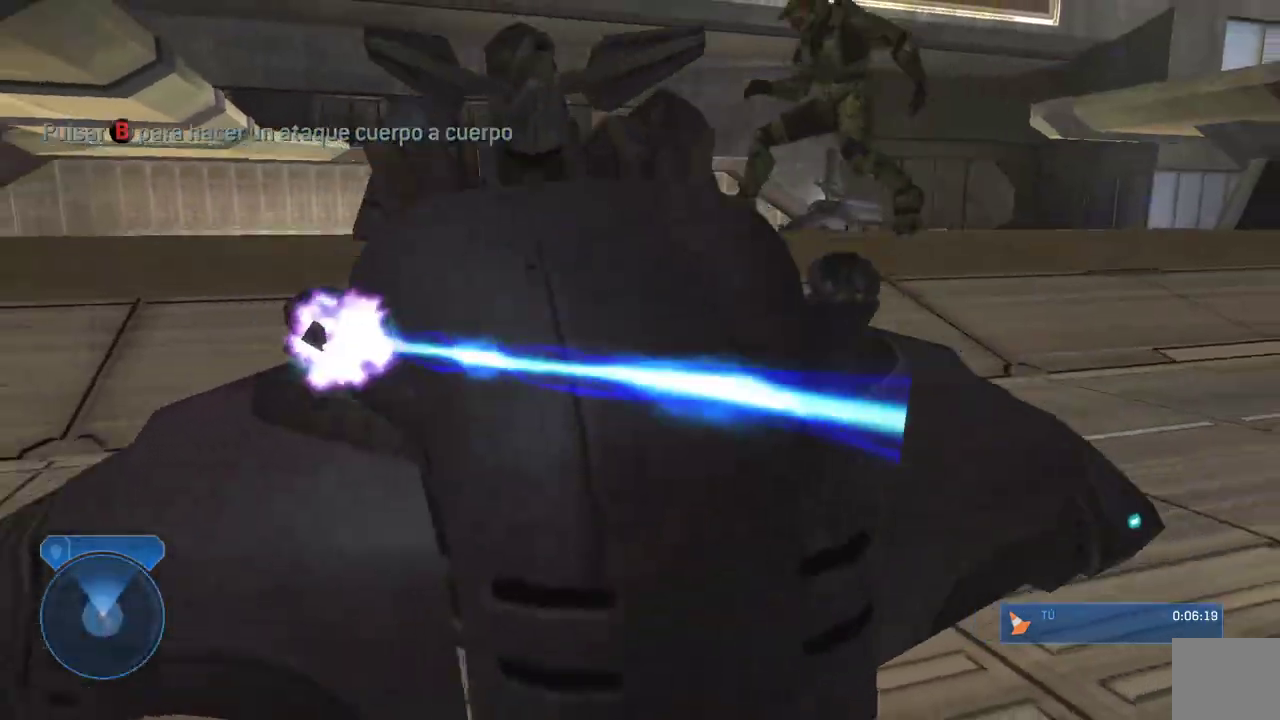
{"buttons": ["B"], "left_stick": "center", "right_stick": "center", "events": [[50, "X", "up"], [117, "B", "down"], [150, "right_stick", "left"], [200, "B", "up"], [267, "B", "down"], [350, "right_stick", "center"]]}
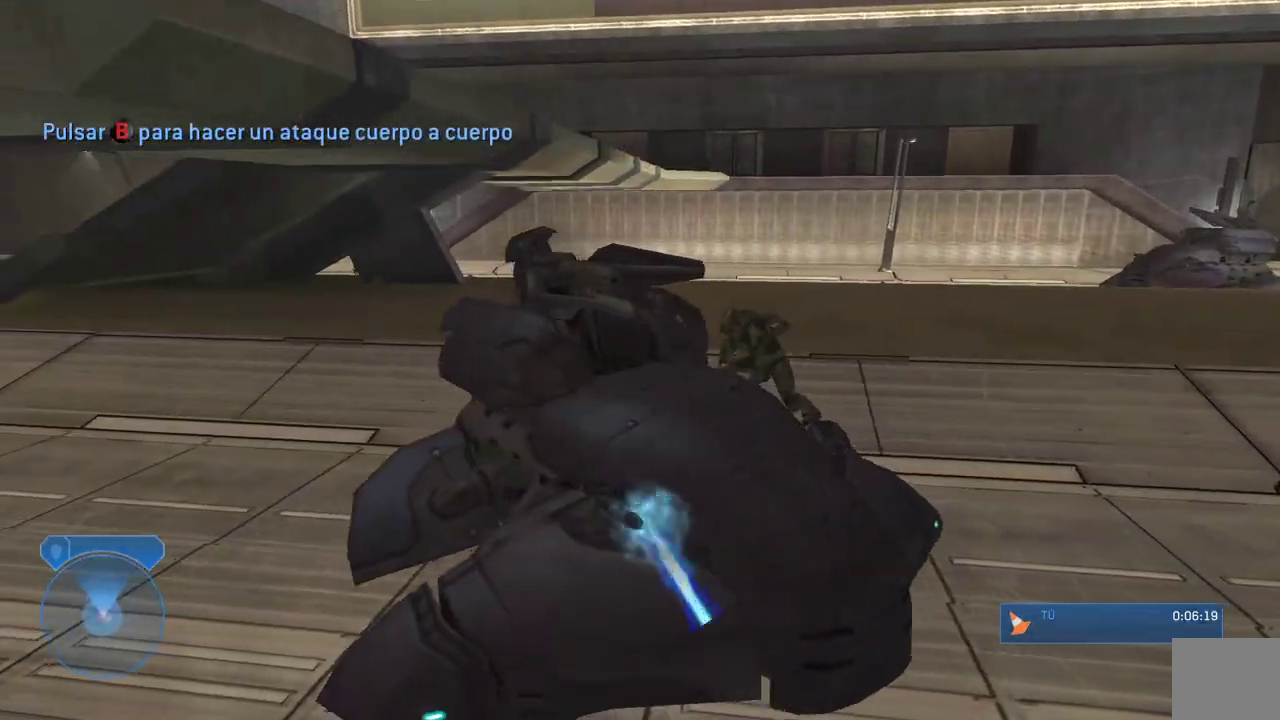
{"buttons": ["B"], "left_stick": "center", "right_stick": "center", "events": [[33, "B", "up"], [83, "B", "down"], [183, "B", "up"], [250, "B", "down"], [367, "B", "up"], [417, "B", "down"]]}
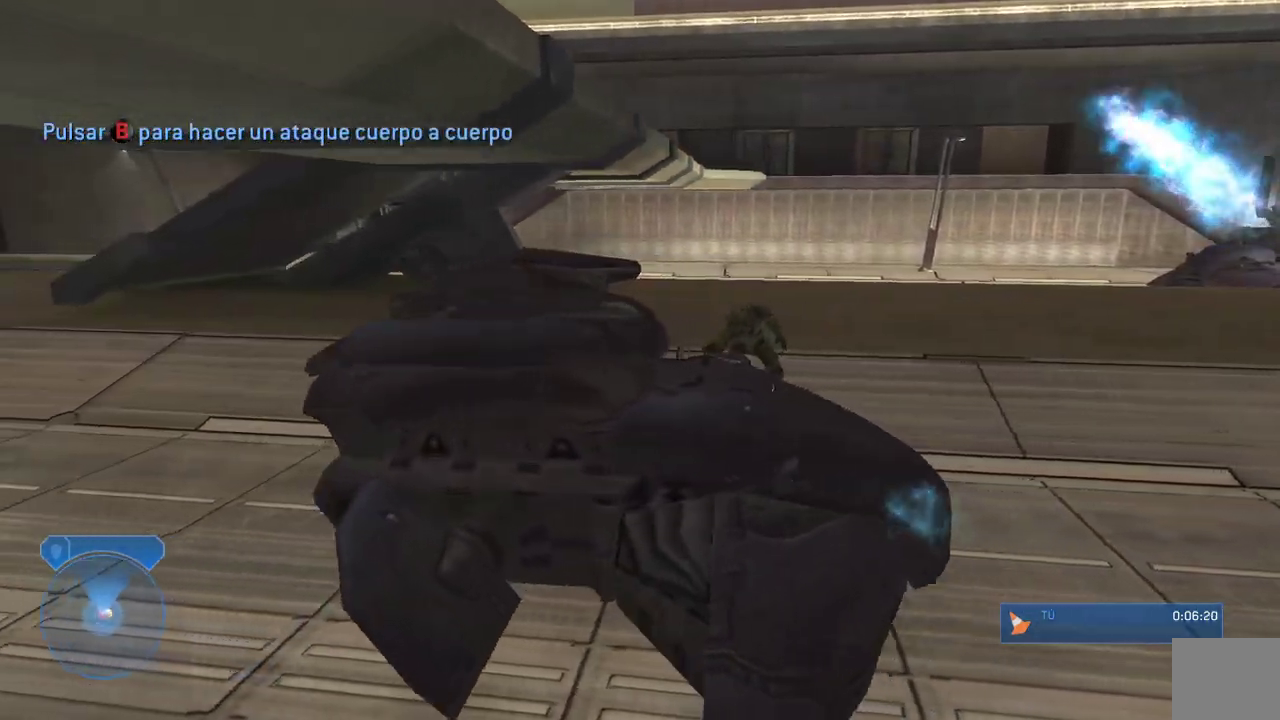
{"buttons": ["B"], "left_stick": "center", "right_stick": "down", "events": [[33, "B", "up"], [67, "B", "down"], [200, "B", "up"], [200, "right_stick", "left"], [283, "B", "down"], [283, "right_stick", "down-left"], [400, "B", "up"], [400, "right_stick", "down"], [467, "B", "down"]]}
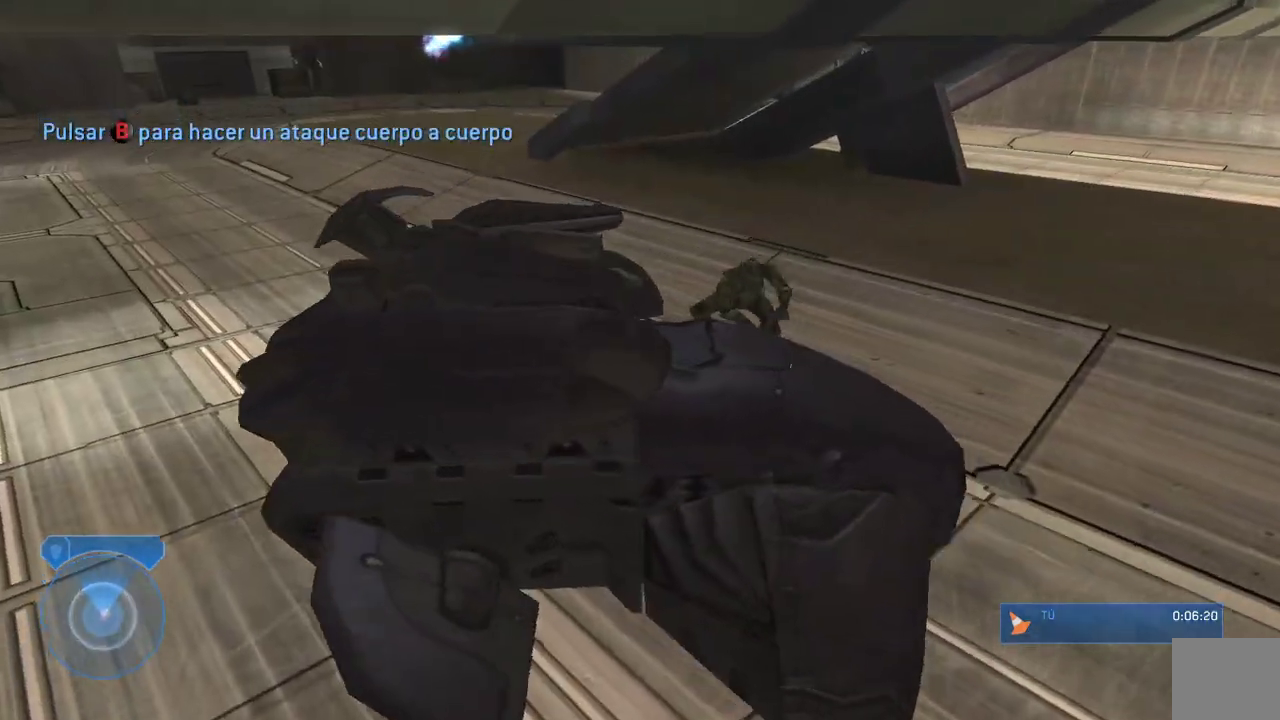
{"buttons": ["B"], "left_stick": "center", "right_stick": "left", "events": [[50, "B", "up"], [100, "B", "down"], [233, "B", "up"], [283, "B", "down"], [317, "right_stick", "left"], [383, "B", "up"], [483, "B", "down"]]}
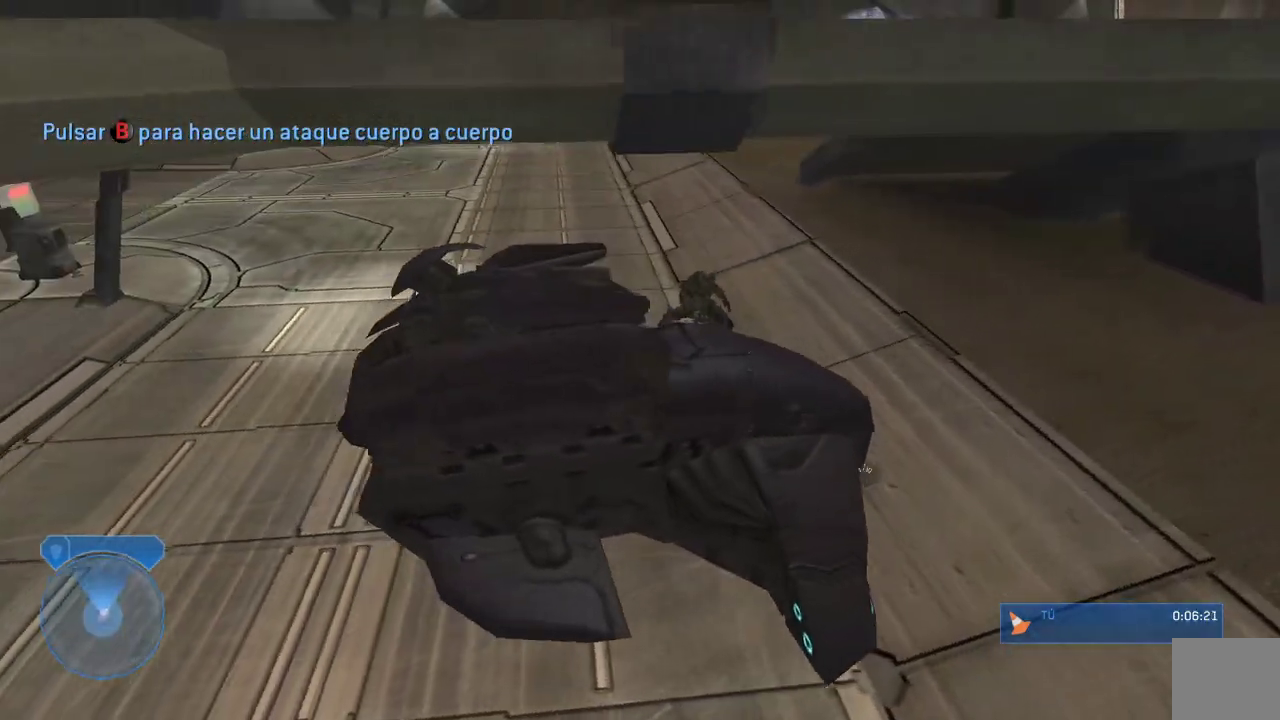
{"buttons": [], "left_stick": "center", "right_stick": "left", "events": [[50, "right_stick", "center"], [83, "B", "up"], [150, "B", "down"], [267, "B", "up"], [333, "B", "down"], [450, "B", "up"], [450, "right_stick", "left"]]}
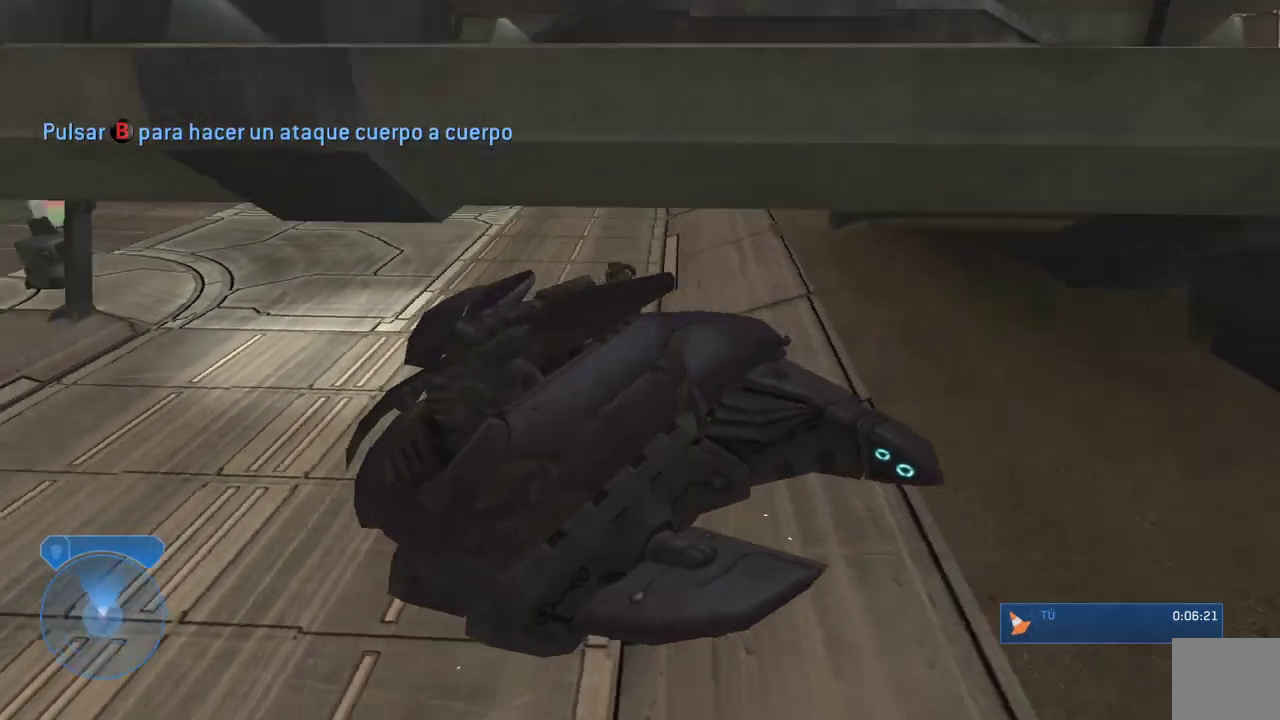
{"buttons": ["B"], "left_stick": "center", "right_stick": "right", "events": [[50, "B", "down"], [167, "B", "up"], [167, "right_stick", "center"], [217, "B", "down"], [350, "B", "up"], [350, "right_stick", "right"], [450, "B", "down"]]}
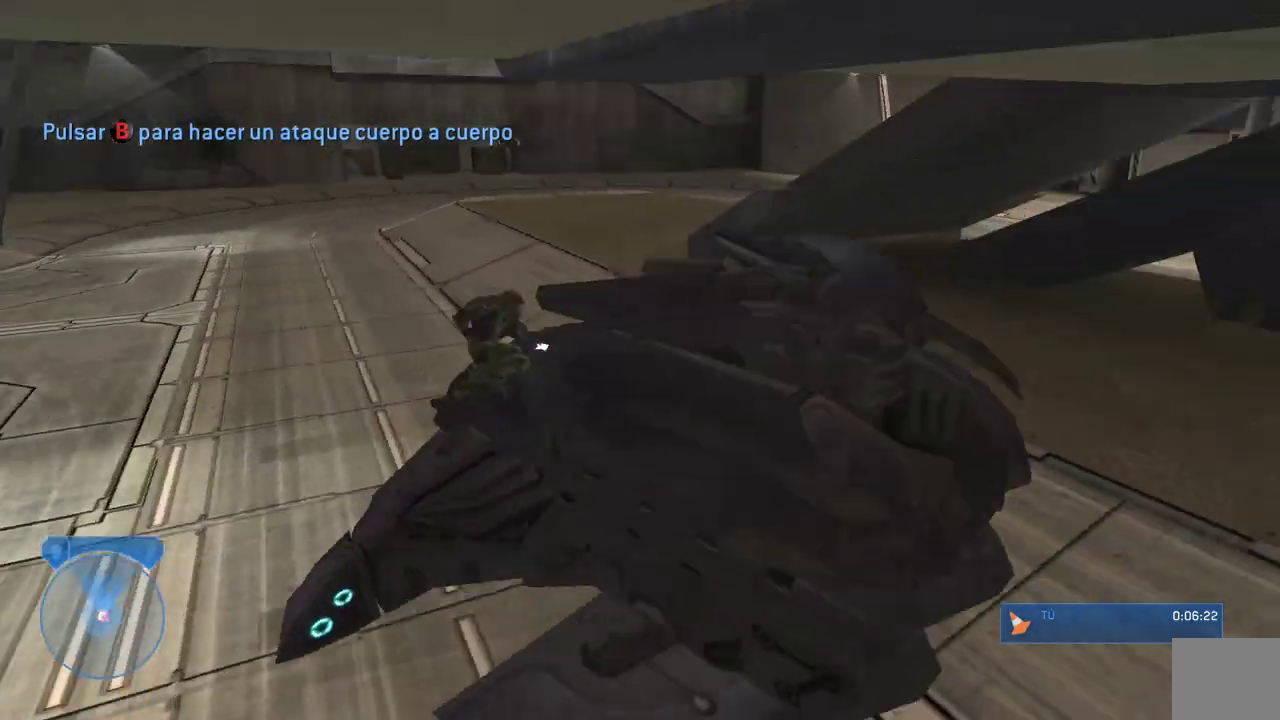
{"buttons": [], "left_stick": "center", "right_stick": "right", "events": [[83, "B", "up"], [117, "right_stick", "center"], [150, "B", "down"], [267, "B", "up"], [300, "right_stick", "right"], [317, "B", "down"], [450, "B", "up"]]}
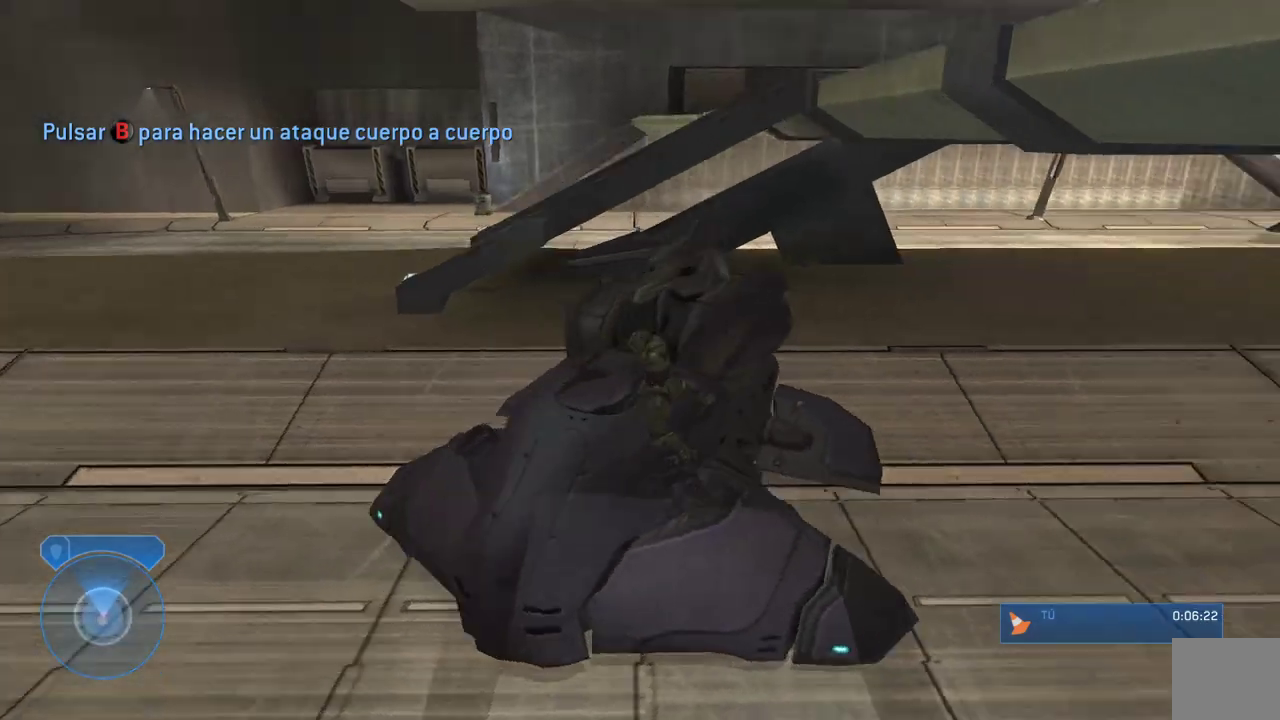
{"buttons": ["B"], "left_stick": "center", "right_stick": "center", "events": [[17, "B", "down"], [117, "right_stick", "center"], [150, "B", "up"], [217, "B", "down"], [333, "B", "up"], [417, "B", "down"]]}
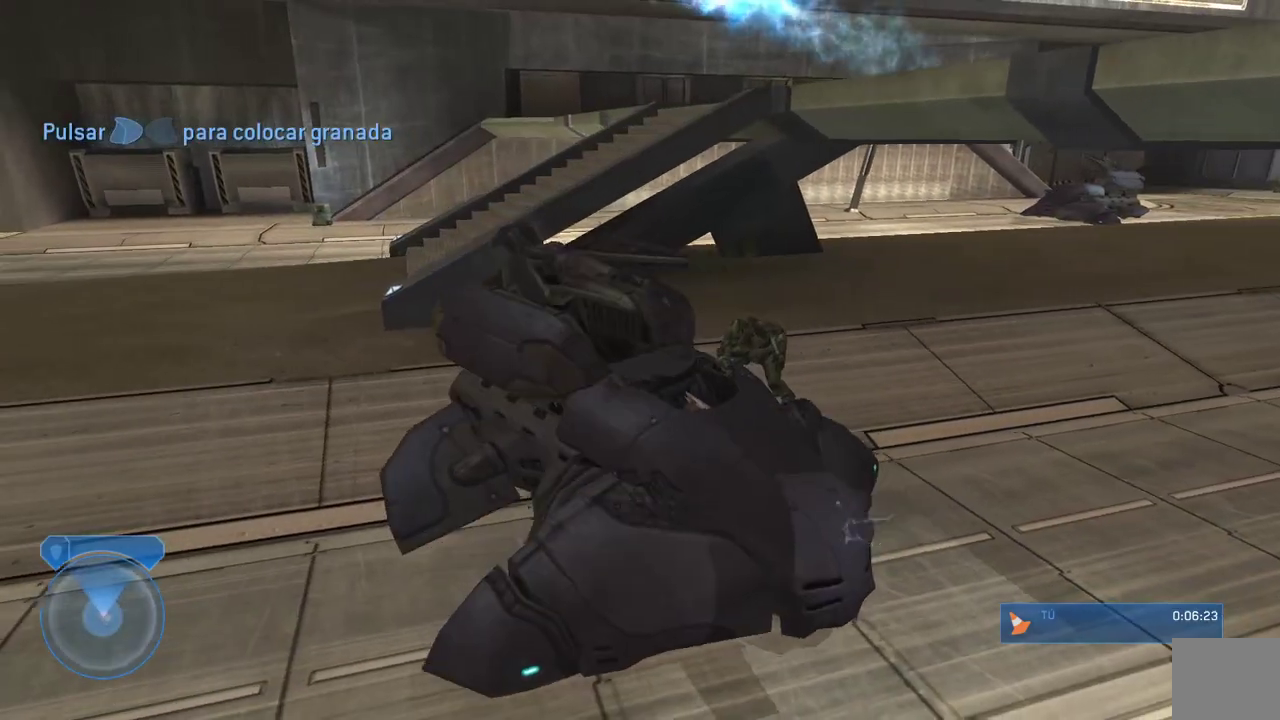
{"buttons": [], "left_stick": "center", "right_stick": "down", "events": [[67, "B", "up"], [133, "B", "down"], [183, "right_stick", "down-left"], [283, "B", "up"], [350, "B", "down"], [367, "right_stick", "down"], [467, "B", "up"]]}
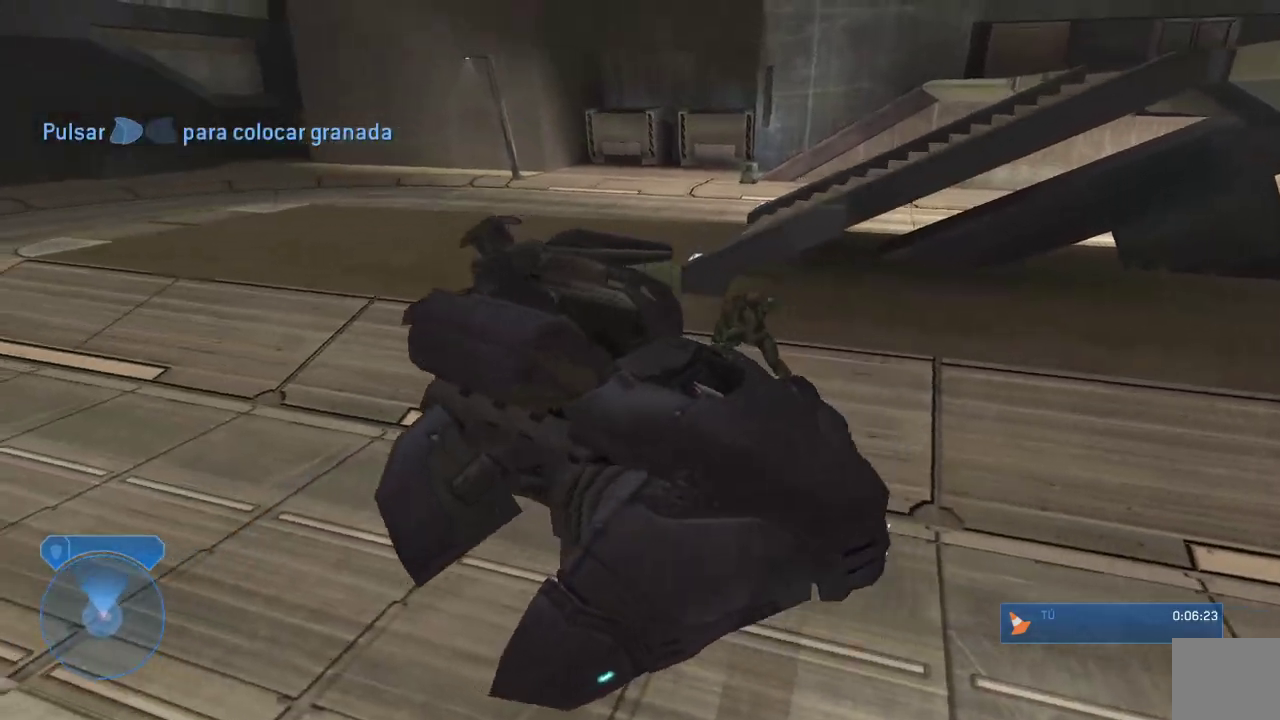
{"buttons": ["B"], "left_stick": "center", "right_stick": "down-left", "events": [[17, "B", "down"], [183, "B", "up"], [250, "B", "down"], [383, "B", "up"], [417, "right_stick", "down-left"], [450, "B", "down"]]}
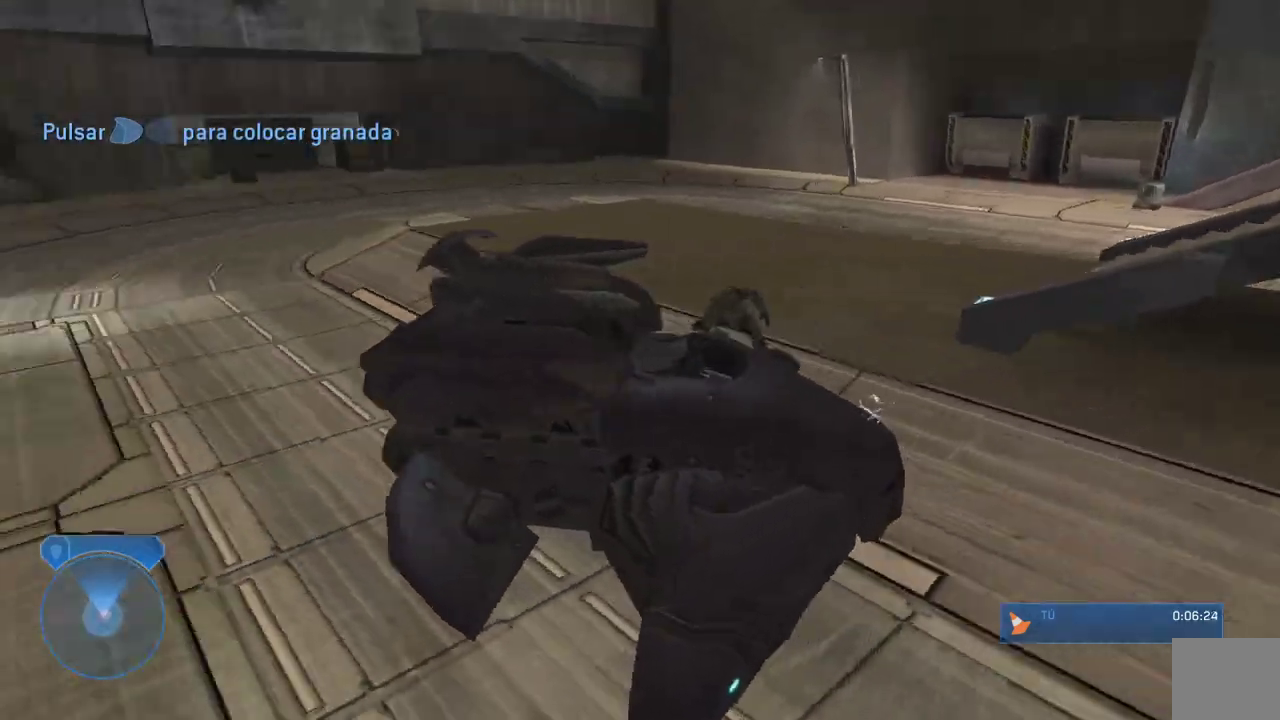
{"buttons": [], "left_stick": "center", "right_stick": "down", "events": [[50, "B", "up"], [117, "B", "down"], [150, "right_stick", "down"], [267, "B", "up"], [333, "B", "down"], [450, "B", "up"]]}
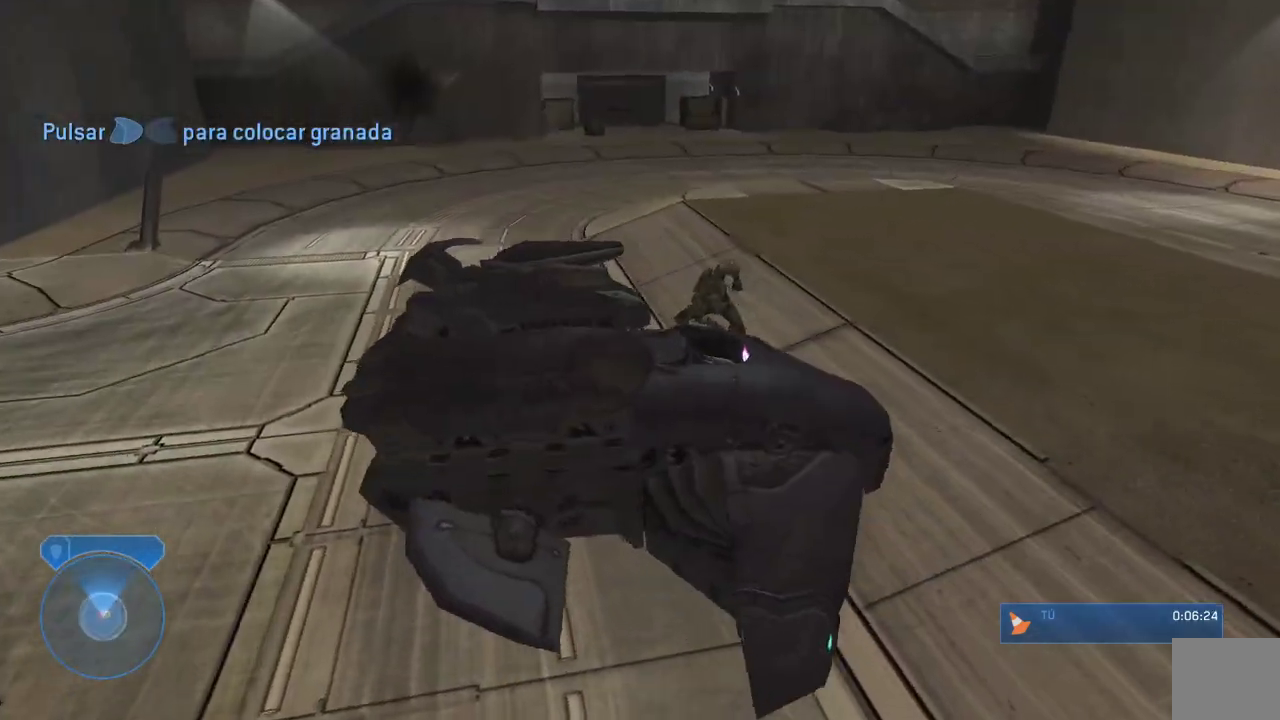
{"buttons": ["B"], "left_stick": "center", "right_stick": "down", "events": [[33, "B", "down"], [183, "right_stick", "down-left"], [200, "B", "up"], [250, "B", "down"], [317, "B", "up"], [367, "right_stick", "down"], [400, "B", "down"]]}
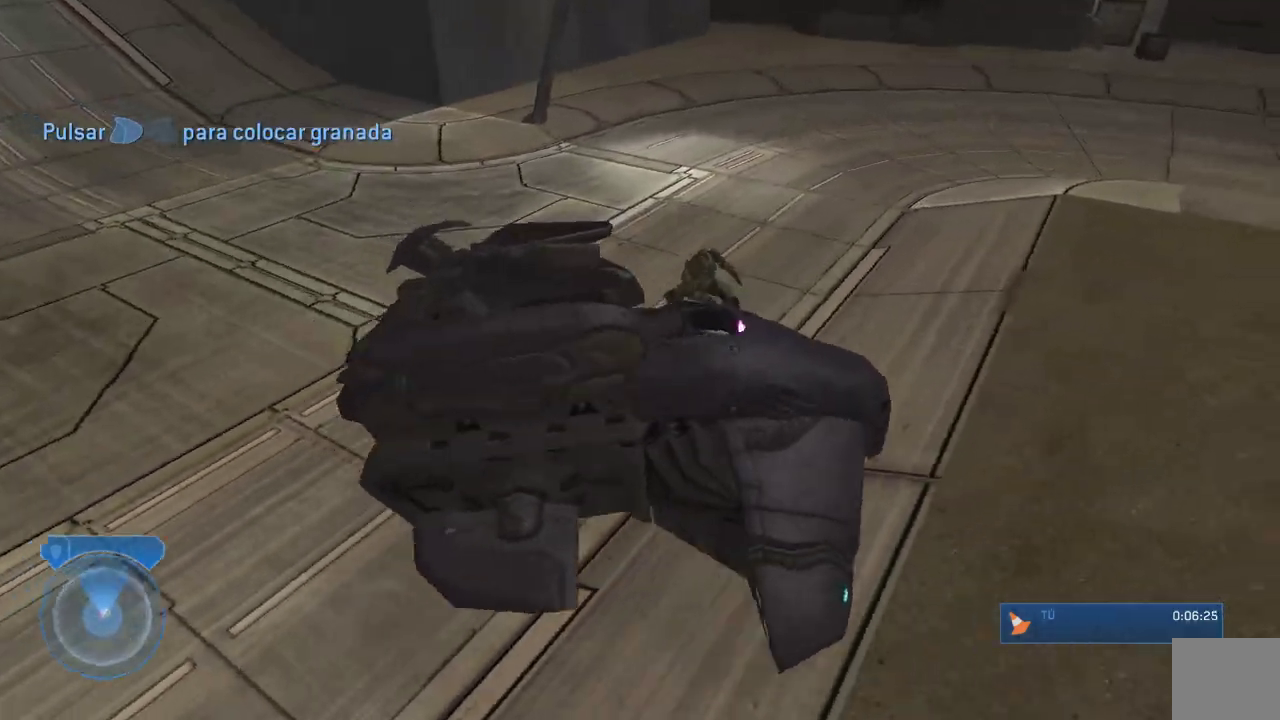
{"buttons": [], "left_stick": "center", "right_stick": "down", "events": [[50, "B", "up"], [117, "B", "down"], [150, "right_stick", "down-left"], [283, "B", "up"], [317, "B", "down"], [483, "B", "up"], [483, "right_stick", "down"]]}
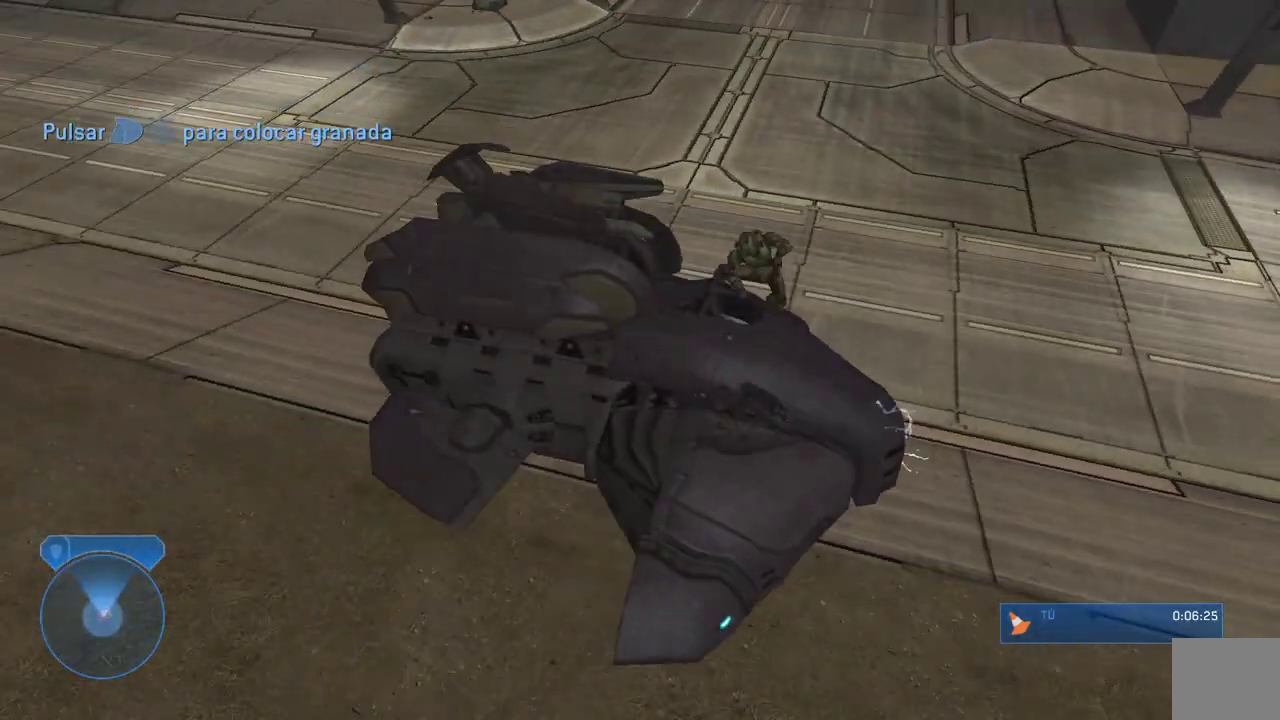
{"buttons": ["B"], "left_stick": "center", "right_stick": "down", "events": [[33, "B", "down"], [183, "B", "up"], [217, "right_stick", "down-left"], [250, "B", "down"], [383, "B", "up"], [450, "B", "down"], [483, "right_stick", "down"]]}
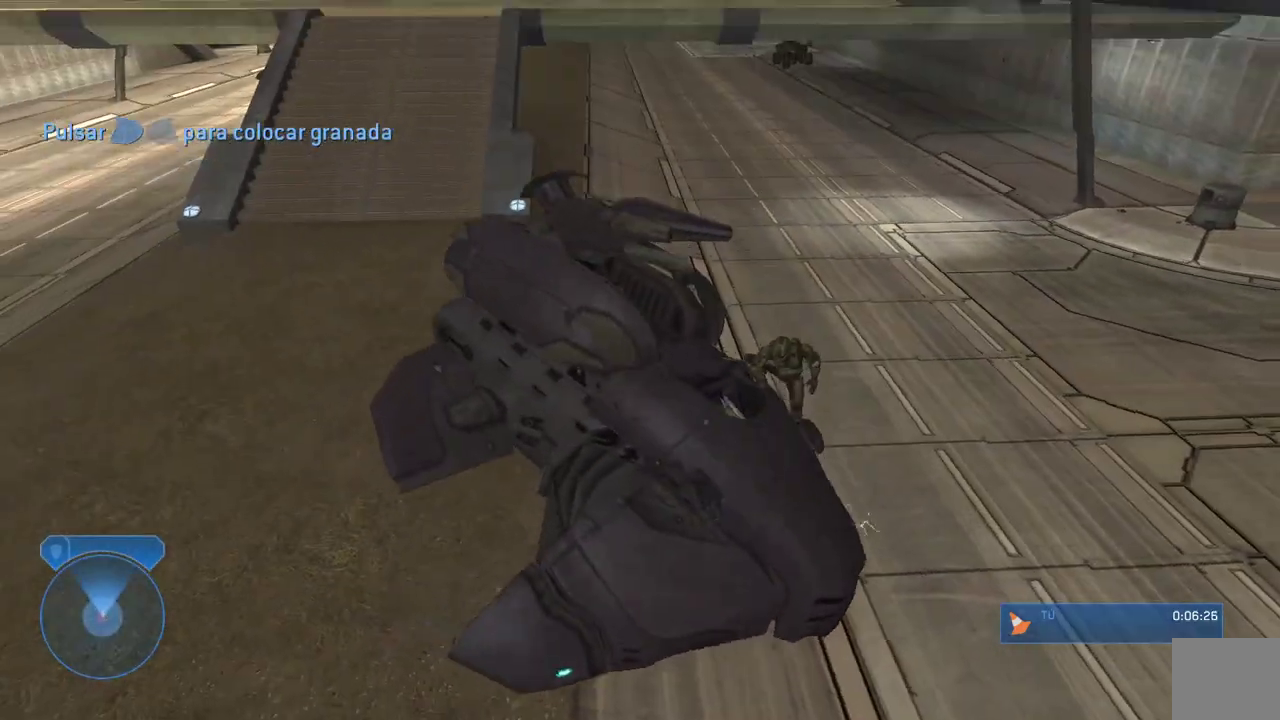
{"buttons": [], "left_stick": "center", "right_stick": "down-left", "events": [[83, "B", "up"], [133, "B", "down"], [283, "B", "up"], [317, "right_stick", "down-left"], [350, "B", "down"], [483, "B", "up"]]}
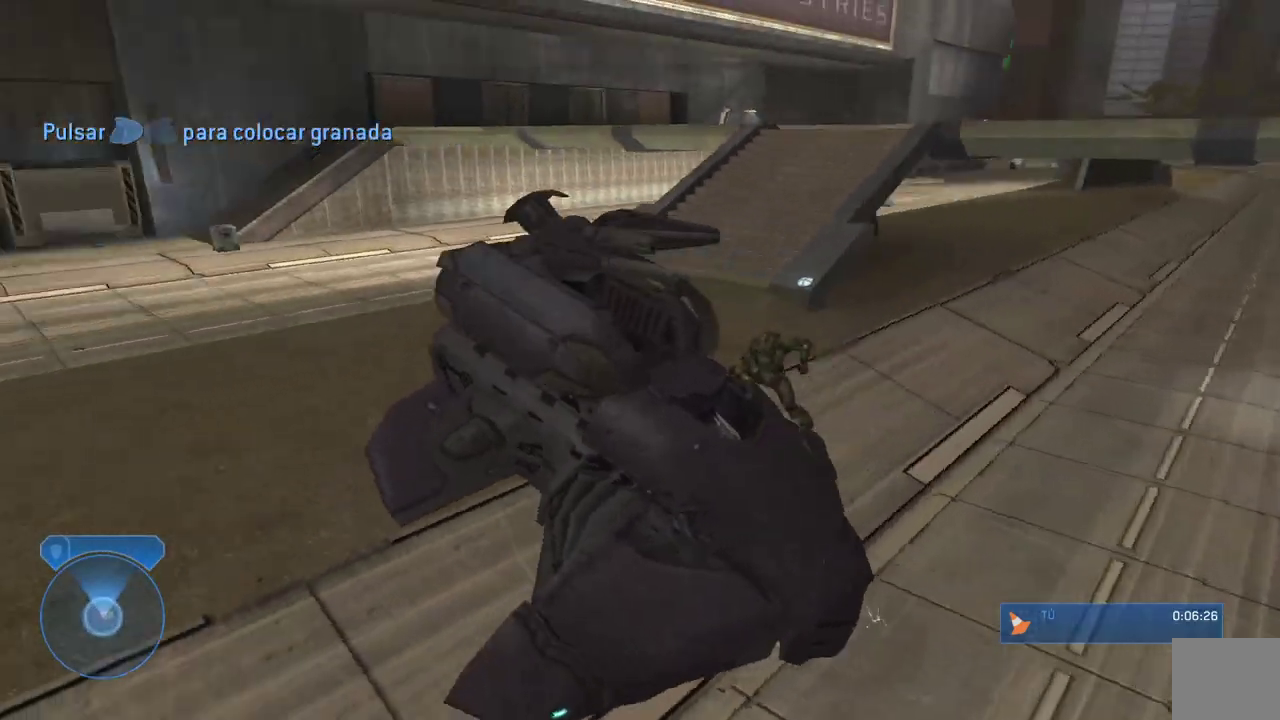
{"buttons": [], "left_stick": "center", "right_stick": "down-left", "events": [[50, "B", "down"], [83, "right_stick", "down"], [200, "B", "up"], [267, "B", "down"], [417, "B", "up"], [450, "right_stick", "down-left"]]}
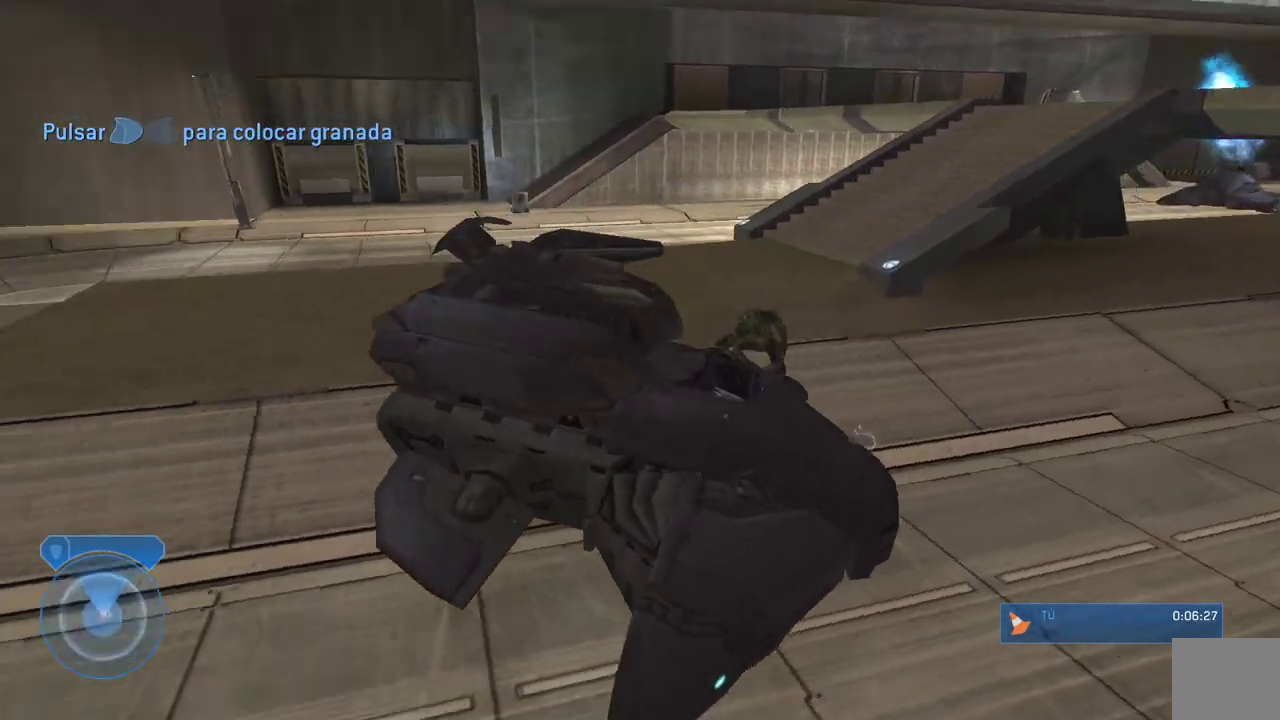
{"buttons": ["B"], "left_stick": "center", "right_stick": "down", "events": [[17, "B", "down"], [100, "B", "up"], [183, "B", "down"], [300, "right_stick", "down"], [333, "B", "up"], [400, "B", "down"]]}
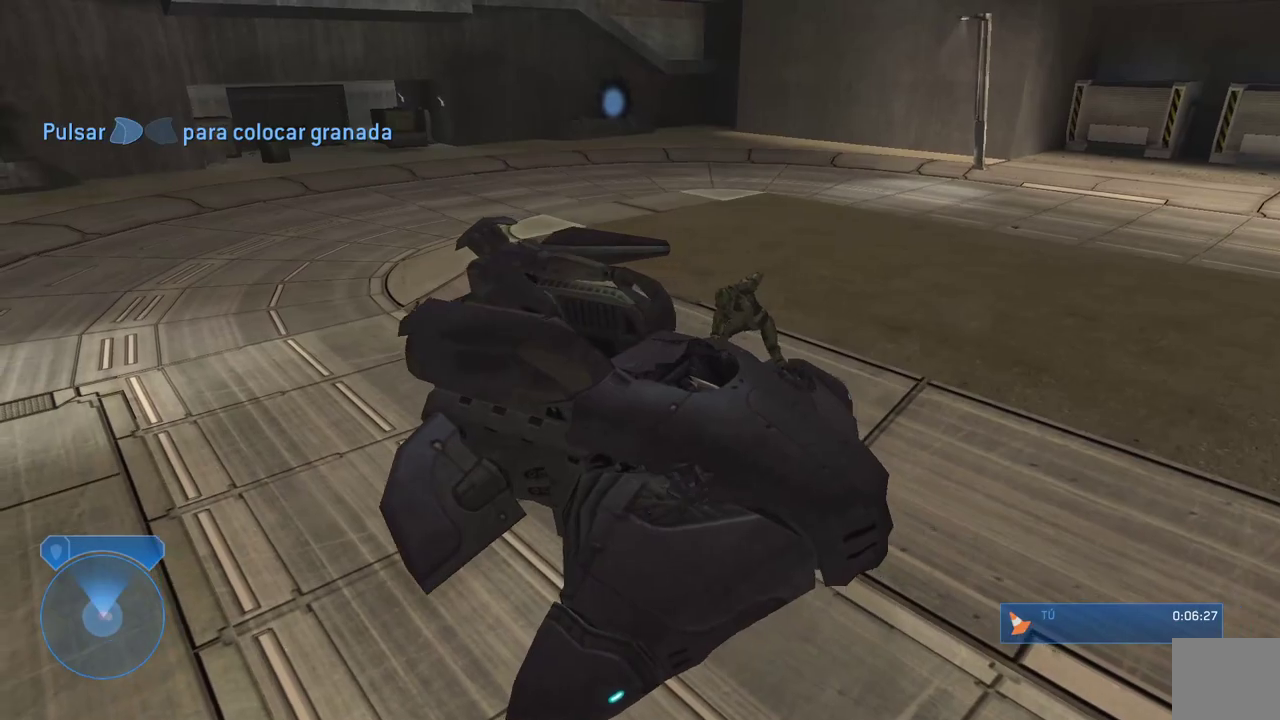
{"buttons": [], "left_stick": "center", "right_stick": "down-left", "events": [[17, "B", "up"], [100, "B", "down"], [200, "right_stick", "down-left"], [250, "B", "up"], [283, "B", "down"], [433, "B", "up"]]}
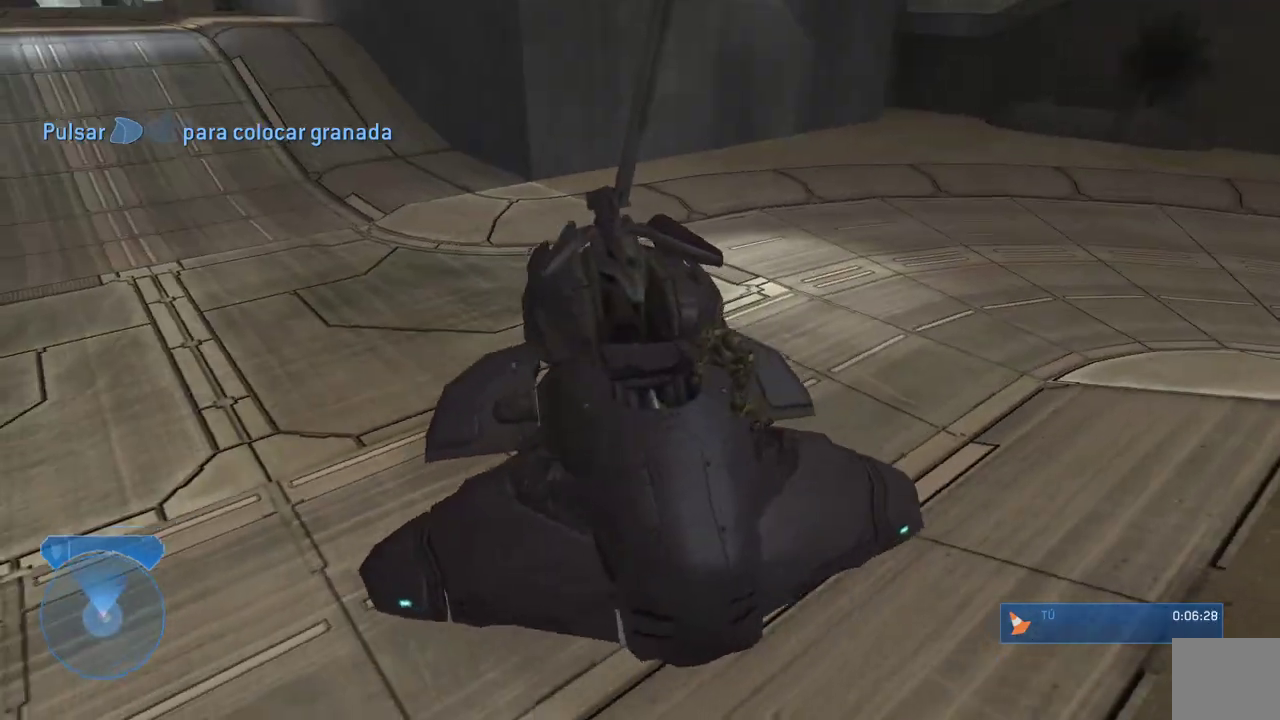
{"buttons": ["B"], "left_stick": "center", "right_stick": "down-left", "events": [[17, "B", "down"], [17, "right_stick", "down"], [183, "B", "up"], [233, "B", "down"], [300, "right_stick", "down-left"], [350, "B", "up"], [400, "B", "down"]]}
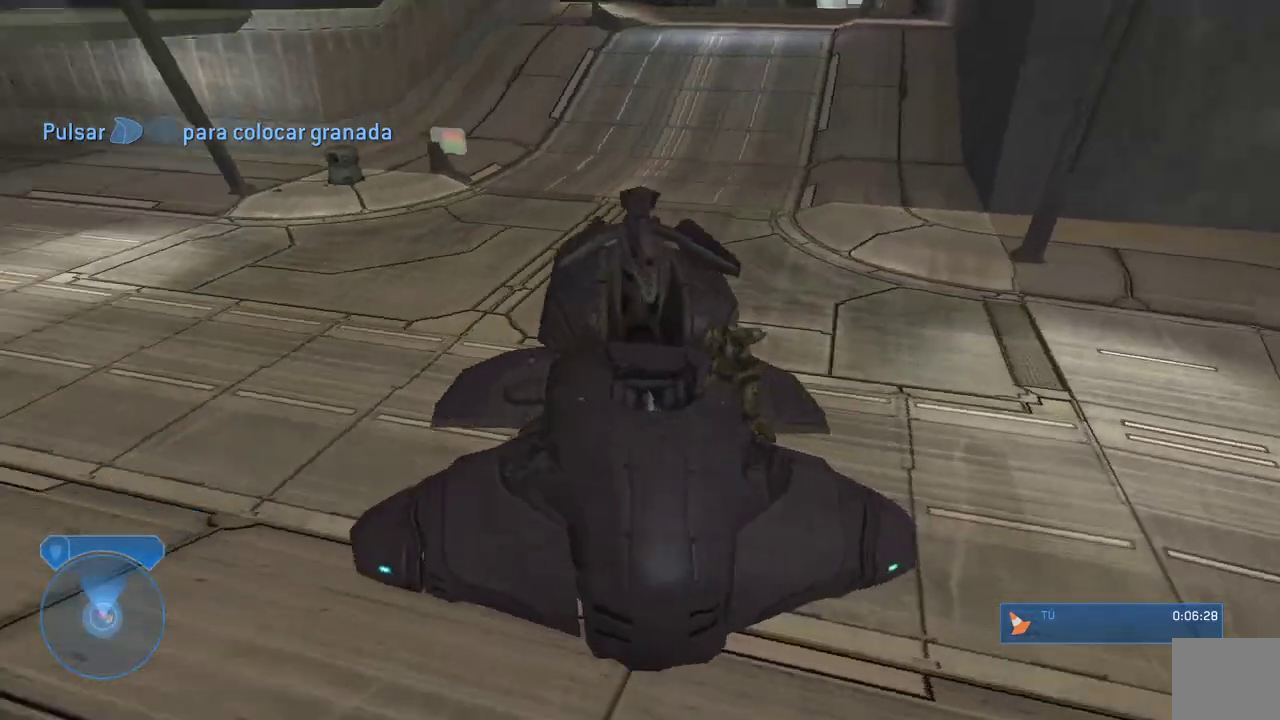
{"buttons": [], "left_stick": "center", "right_stick": "down-left", "events": [[67, "B", "up"], [83, "right_stick", "down"], [150, "B", "down"], [300, "B", "up"], [367, "B", "down"], [433, "right_stick", "down-left"], [483, "B", "up"]]}
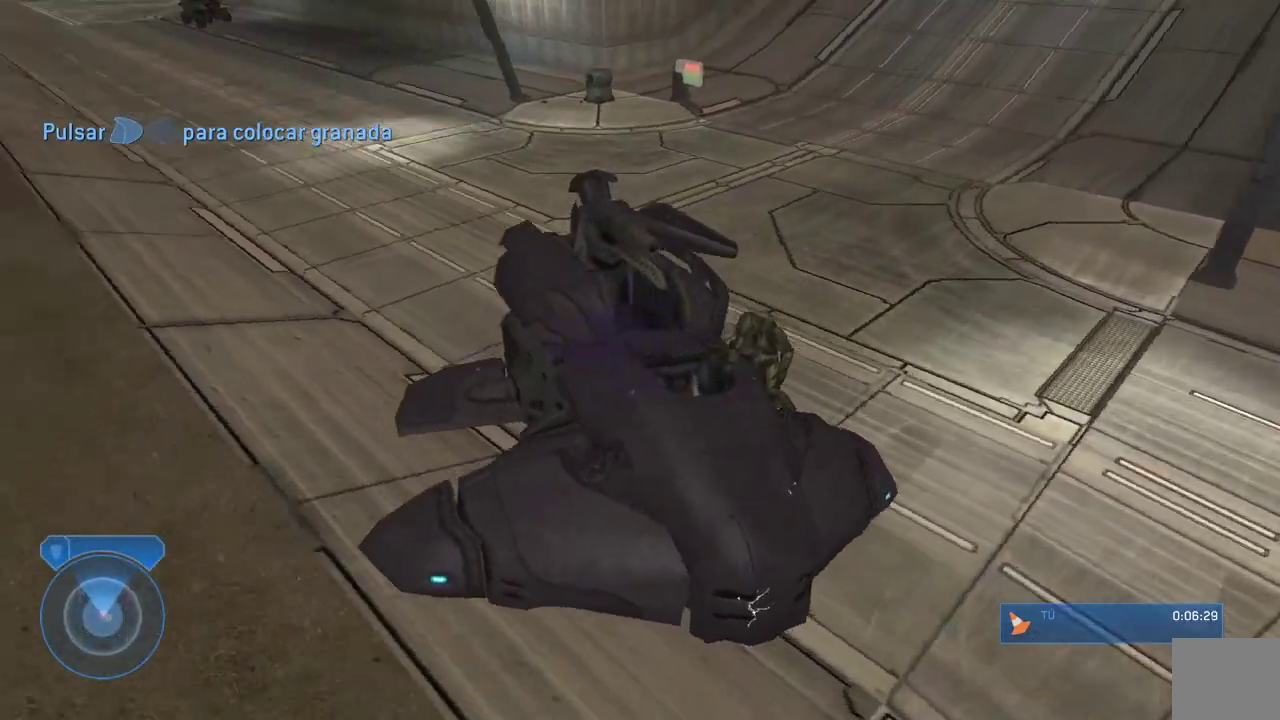
{"buttons": ["B"], "left_stick": "center", "right_stick": "down", "events": [[83, "B", "down"], [217, "B", "up"], [283, "B", "down"], [400, "B", "up"], [417, "right_stick", "down"], [467, "B", "down"]]}